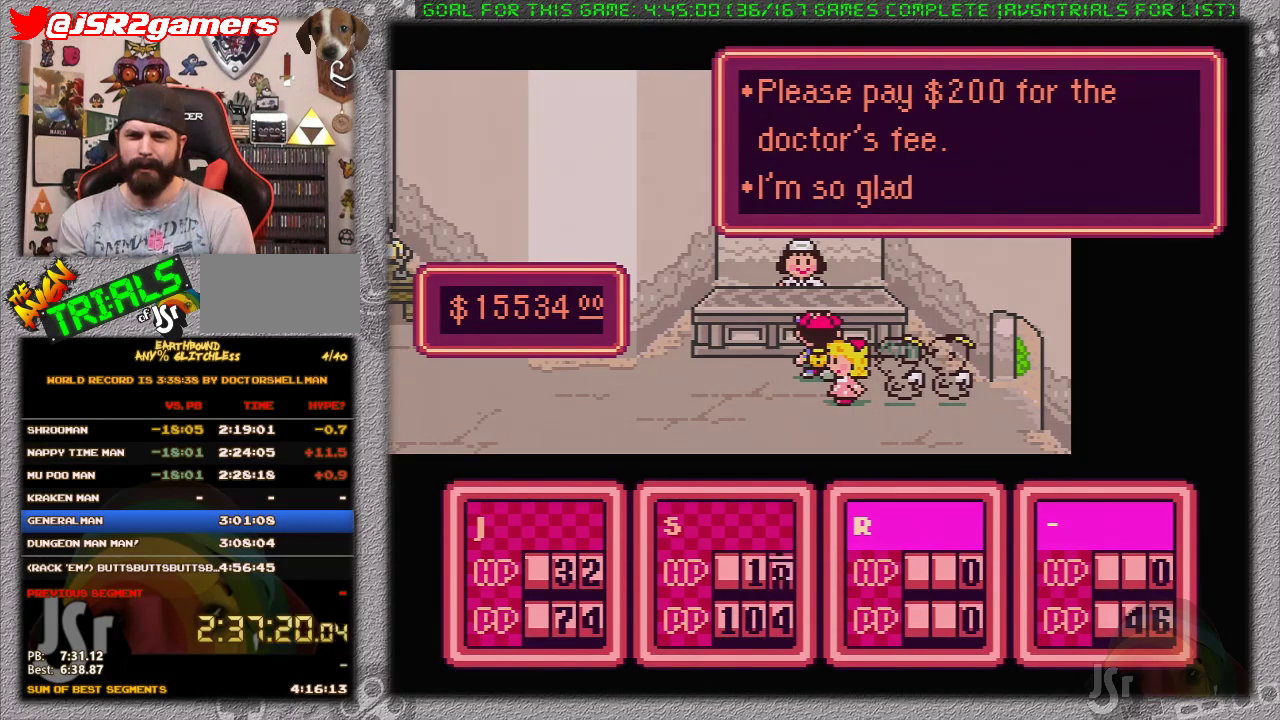
Gameplay with a controller (Nintendo layout); each line is a JSON object with the inputs held at the frame after it. "events" lists button and stick changes between this image and that frame as [ms after this image, input, new state], when the widget could be followed in between. Not read: L3 R3.
{"buttons": ["A"], "events": [[50, "L1", "down"], [83, "A", "down"], [117, "L1", "up"], [150, "A", "up"], [200, "L1", "down"], [233, "A", "down"], [267, "A", "up"], [267, "L1", "up"], [333, "A", "down"], [367, "L1", "down"], [400, "A", "up"], [417, "L1", "up"], [483, "A", "down"]]}
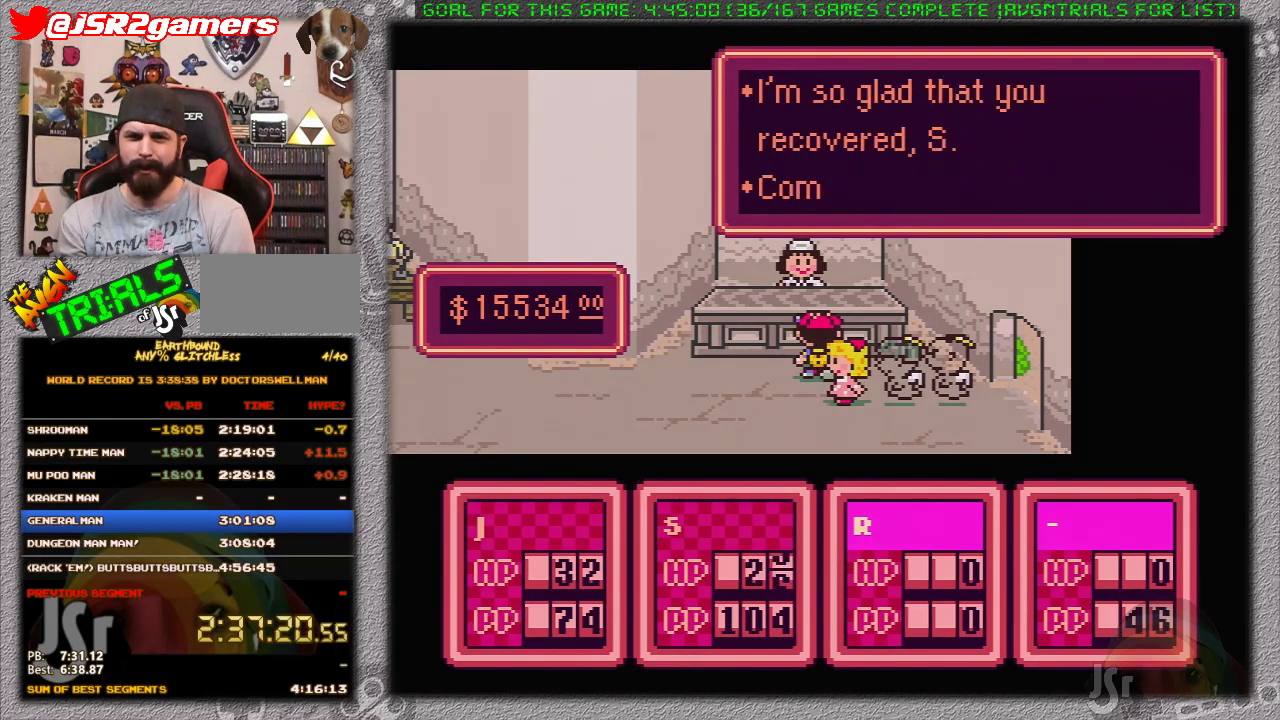
{"buttons": [], "events": [[33, "L1", "down"], [67, "A", "up"], [100, "L1", "up"], [183, "A", "down"], [317, "A", "up"], [417, "A", "down"], [467, "A", "up"]]}
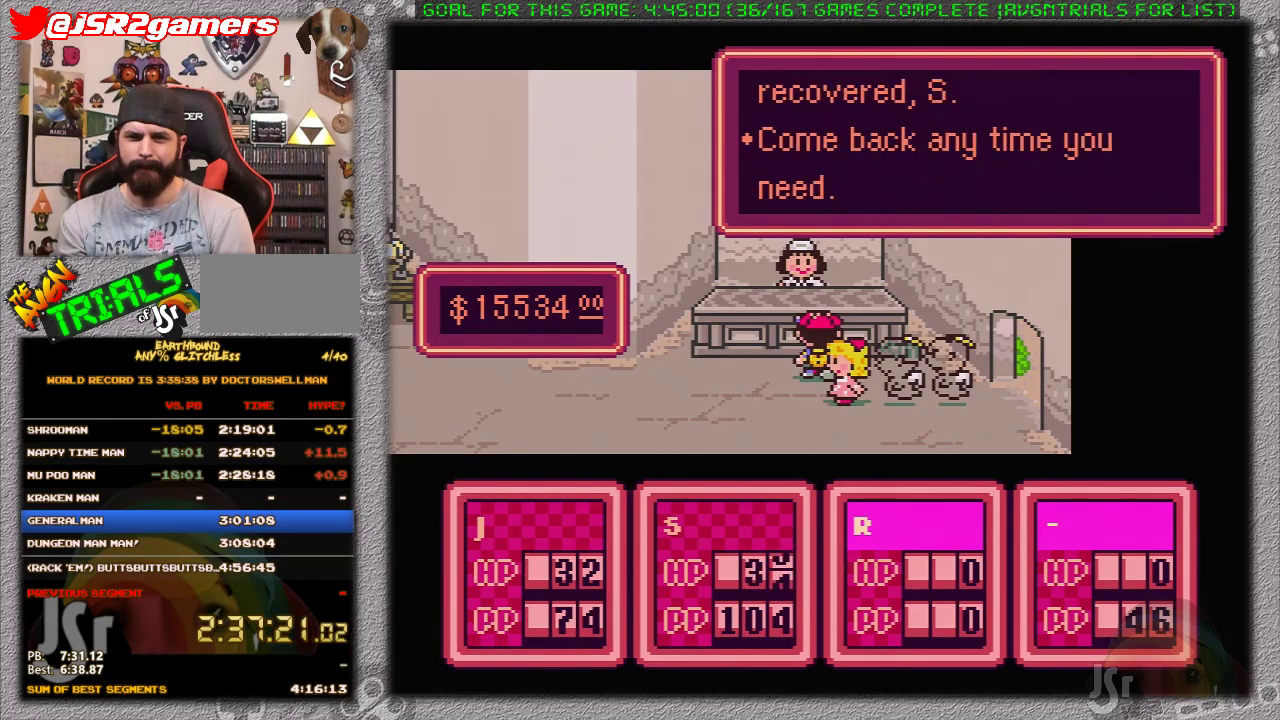
{"buttons": [], "events": [[100, "A", "down"], [183, "A", "up"], [383, "A", "down"], [467, "A", "up"]]}
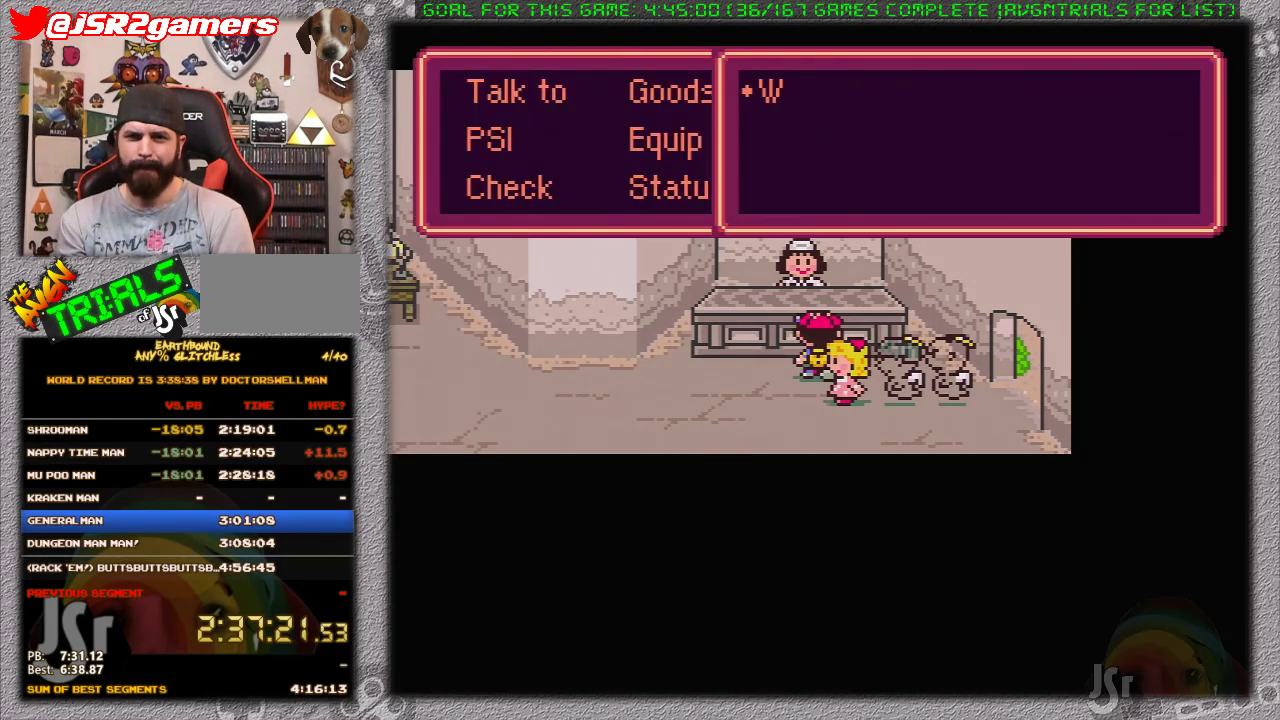
{"buttons": ["DPAD_RIGHT"], "events": [[383, "DPAD_RIGHT", "down"]]}
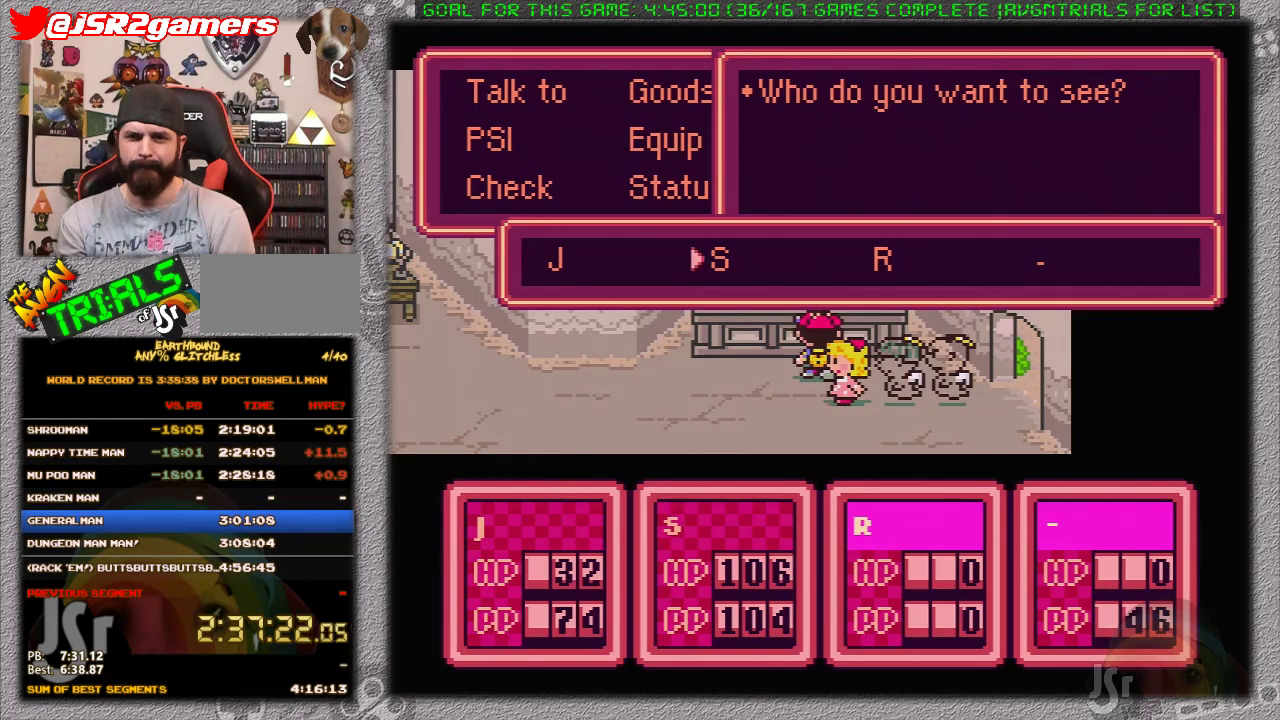
{"buttons": ["L1", "DPAD_RIGHT"], "events": [[100, "A", "down"], [200, "A", "up"], [267, "A", "down"], [333, "L1", "down"], [367, "A", "up"], [433, "A", "down"], [433, "L1", "up"], [483, "A", "up"], [483, "L1", "down"]]}
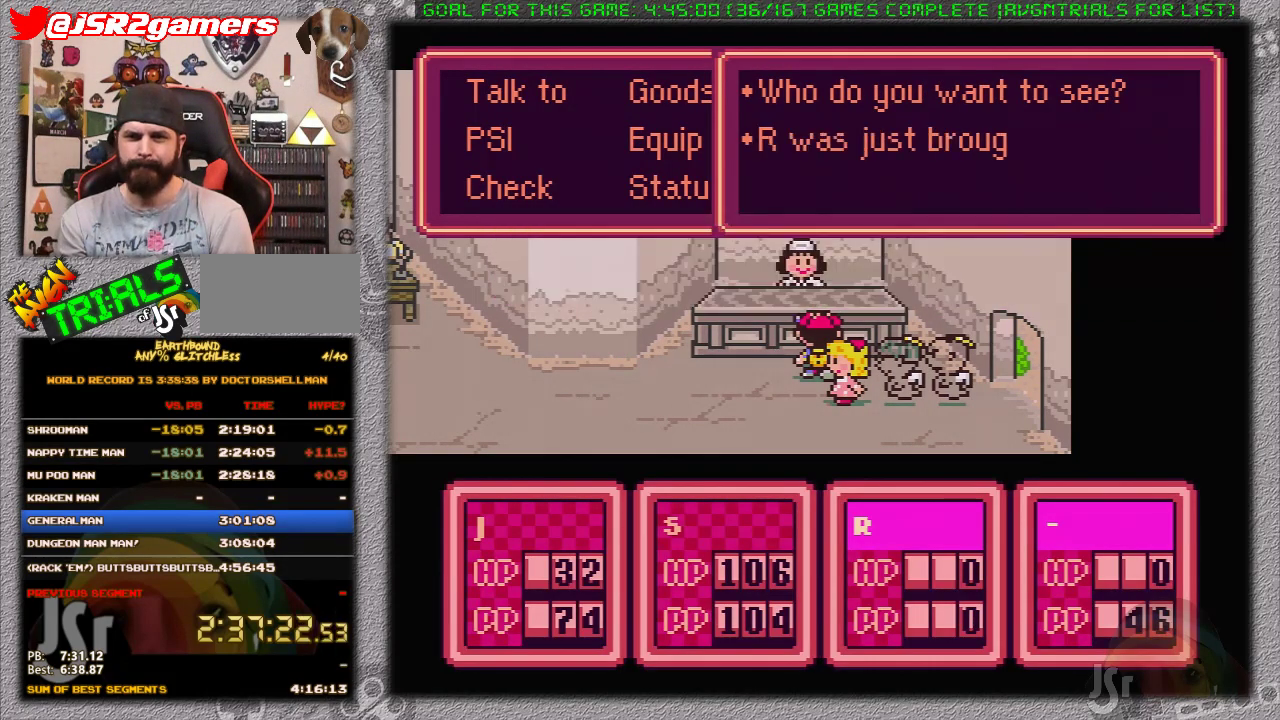
{"buttons": ["A", "L1"], "events": [[50, "A", "down"], [50, "L1", "up"], [150, "A", "up"], [150, "L1", "down"], [200, "A", "down"], [200, "L1", "up"], [267, "A", "up"], [300, "L1", "down"], [333, "A", "down"], [367, "DPAD_RIGHT", "up"], [367, "L1", "up"], [417, "A", "up"], [417, "L1", "down"], [450, "A", "down"]]}
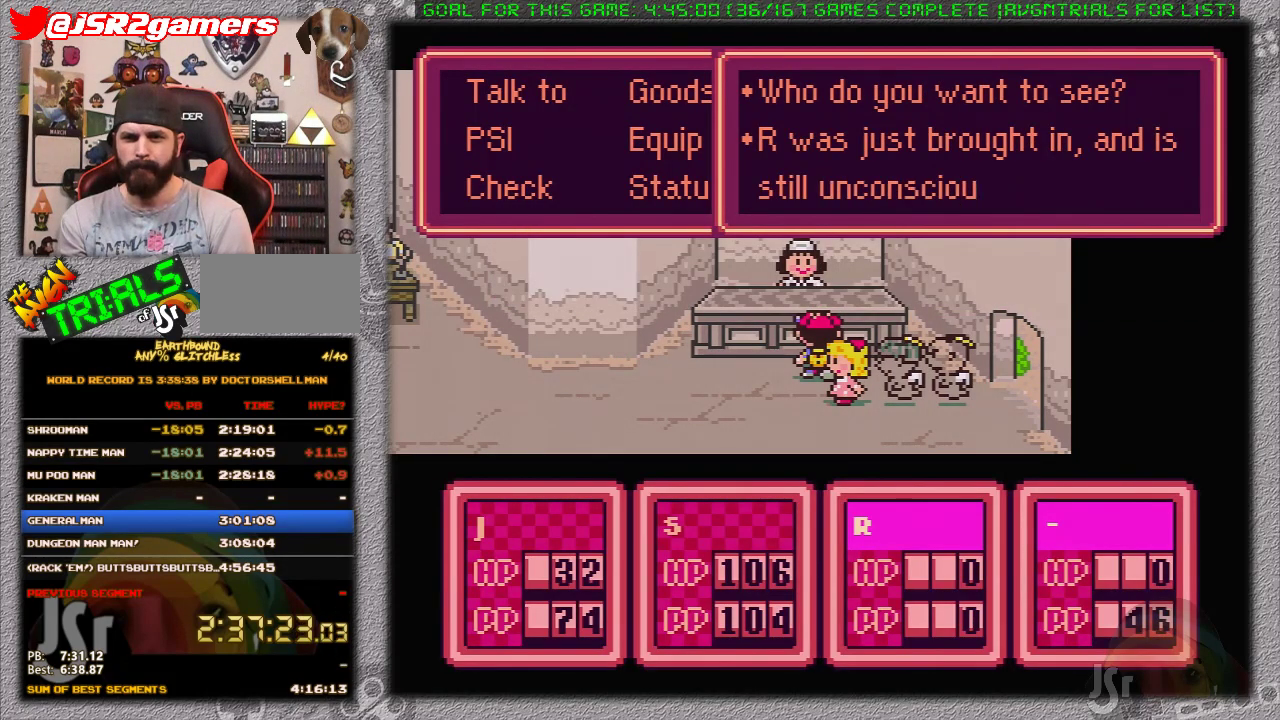
{"buttons": ["L1"], "events": [[17, "A", "up"], [17, "L1", "up"], [83, "L1", "down"], [117, "A", "down"], [183, "A", "up"], [183, "L1", "up"], [233, "A", "down"], [333, "A", "up"], [400, "A", "down"], [433, "L1", "down"], [450, "A", "up"]]}
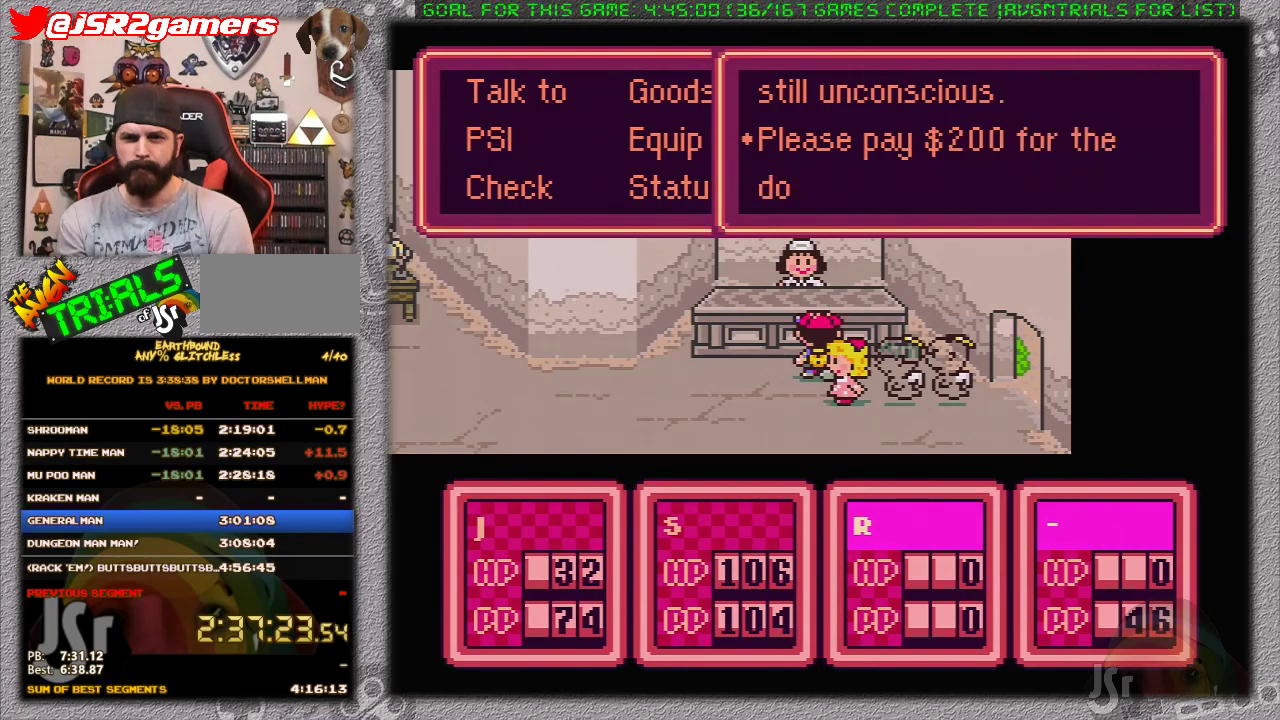
{"buttons": ["A"], "events": [[17, "L1", "up"], [50, "A", "down"], [83, "L1", "down"], [117, "A", "up"], [150, "L1", "up"], [183, "A", "down"], [233, "A", "up"], [233, "L1", "down"], [300, "A", "down"], [300, "L1", "up"], [367, "A", "up"], [367, "L1", "down"], [433, "A", "down"], [450, "L1", "up"]]}
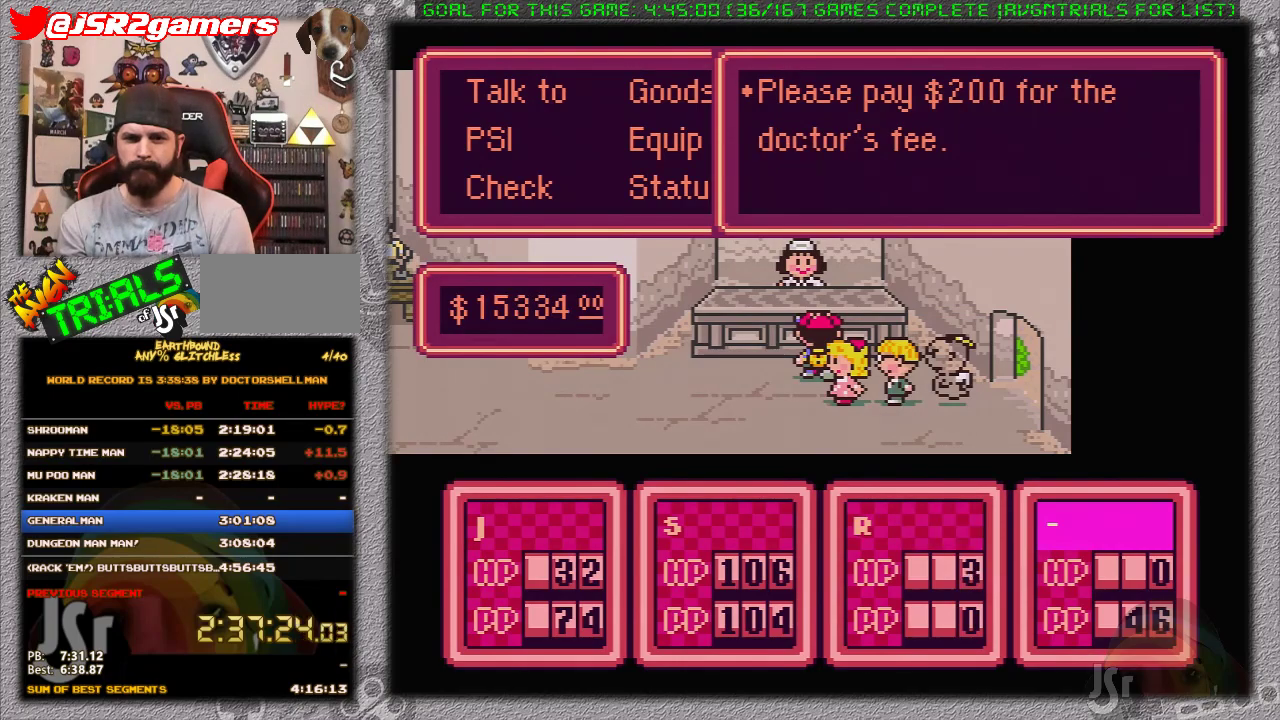
{"buttons": [], "events": [[33, "A", "up"], [233, "A", "down"], [233, "L1", "down"], [300, "A", "up"], [333, "L1", "up"], [400, "A", "down"], [400, "L1", "down"], [483, "A", "up"], [483, "L1", "up"]]}
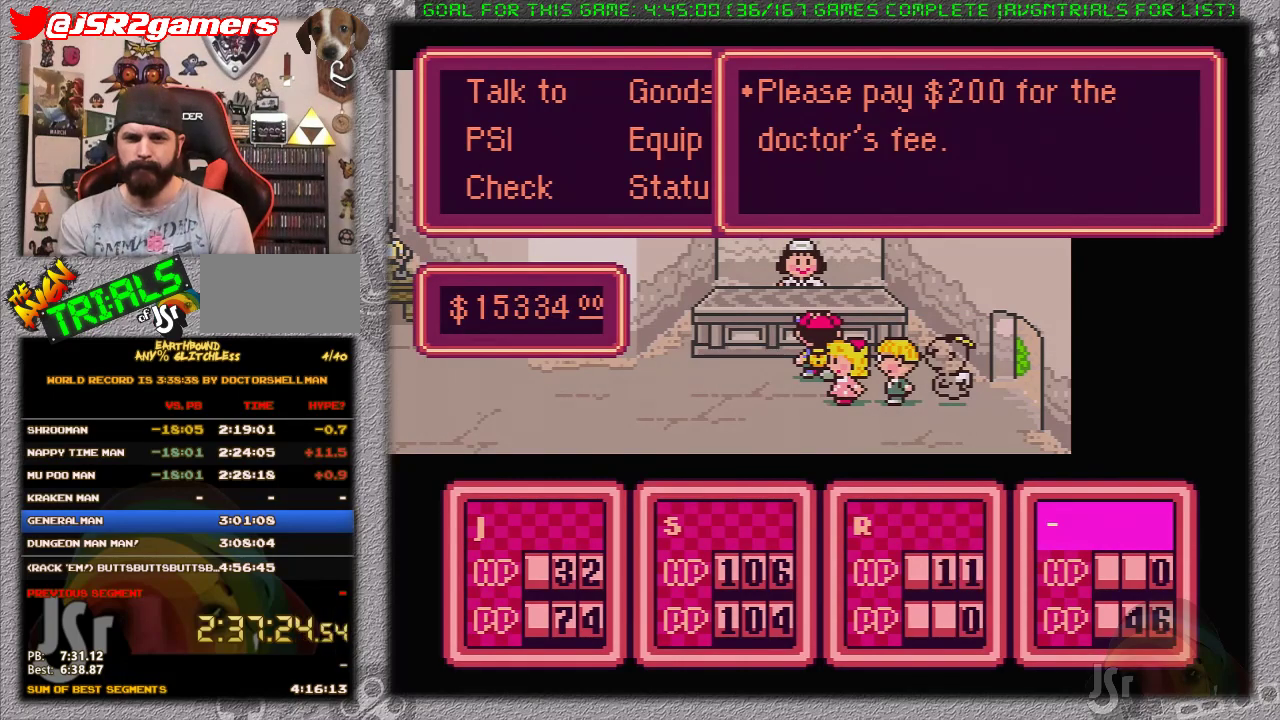
{"buttons": [], "events": [[50, "A", "down"], [83, "L1", "down"], [150, "A", "up"], [183, "L1", "up"], [200, "A", "down"], [233, "L1", "down"], [283, "A", "up"], [317, "L1", "up"], [383, "A", "down"], [417, "L1", "down"], [467, "A", "up"], [500, "L1", "up"]]}
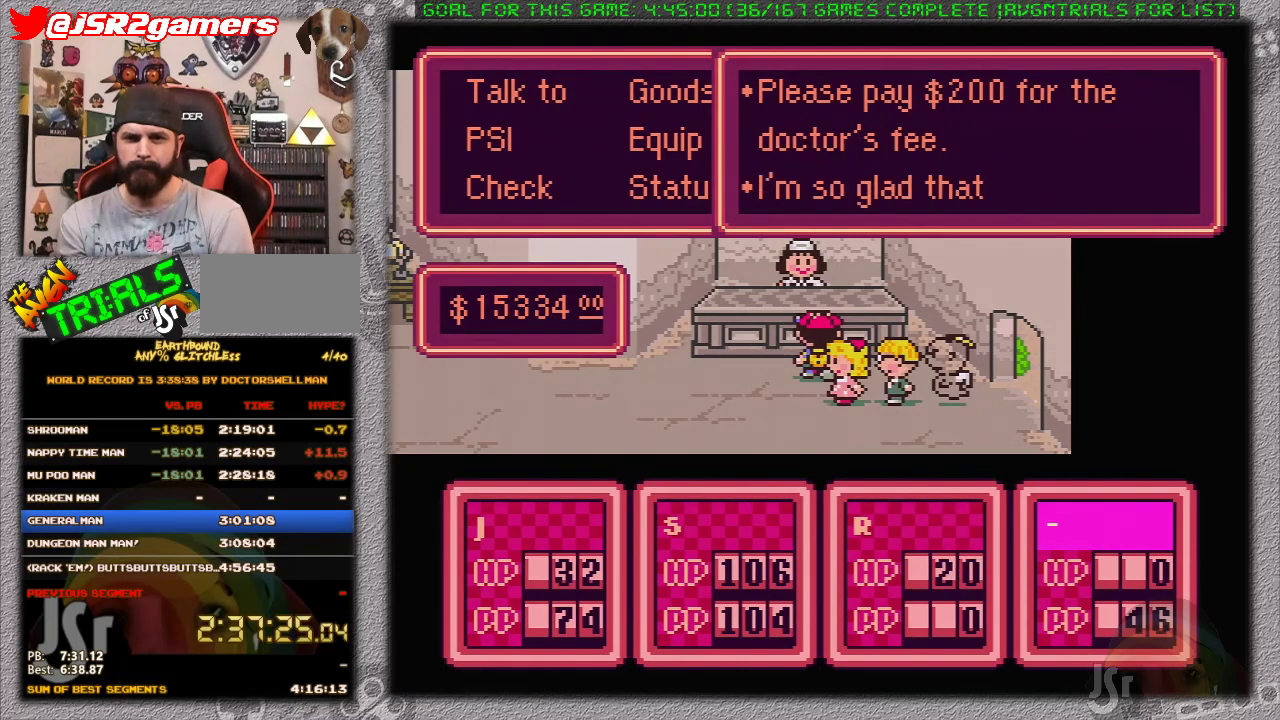
{"buttons": ["A", "L1"], "events": [[33, "A", "down"], [117, "L1", "down"], [133, "A", "up"], [167, "L1", "up"], [200, "A", "down"], [283, "A", "up"], [350, "A", "down"], [383, "L1", "down"], [433, "A", "up"], [433, "L1", "up"], [500, "A", "down"], [500, "L1", "down"]]}
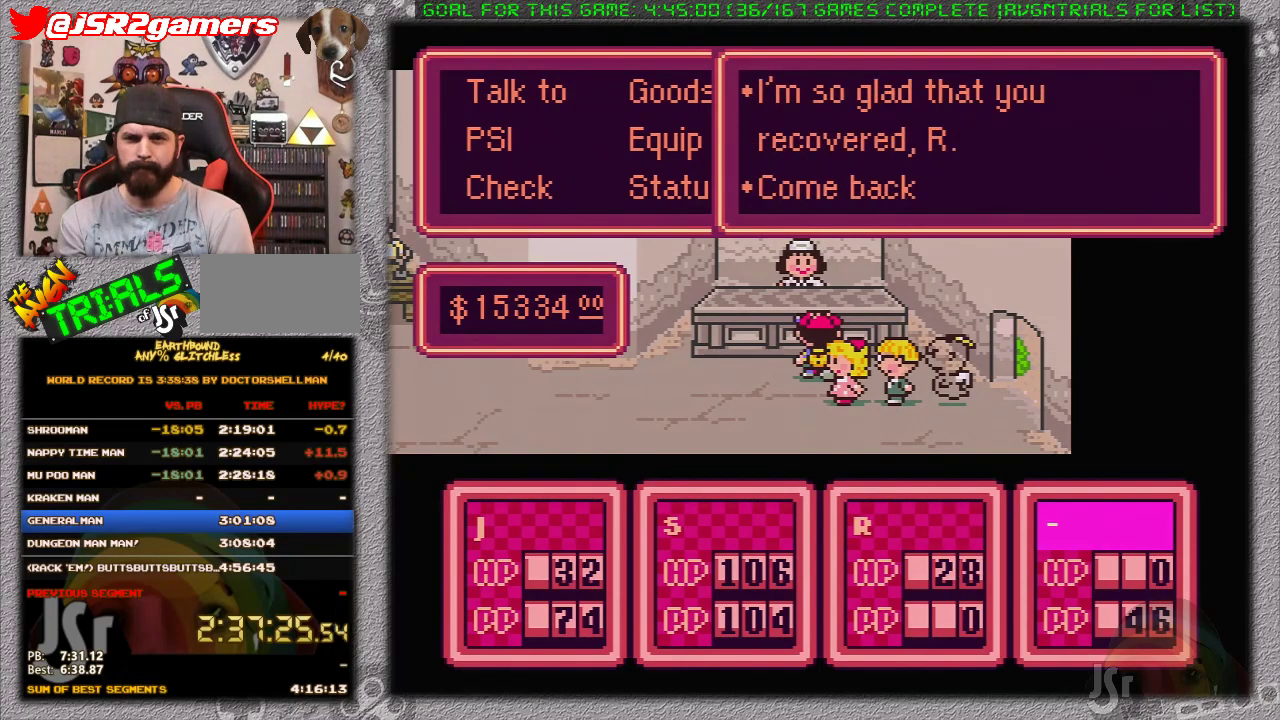
{"buttons": ["A", "L1"], "events": [[100, "A", "up"], [100, "L1", "up"], [167, "A", "down"], [200, "L1", "down"], [250, "A", "up"], [250, "L1", "up"], [350, "A", "down"], [350, "L1", "down"], [417, "A", "up"], [417, "L1", "up"], [483, "A", "down"], [483, "L1", "down"]]}
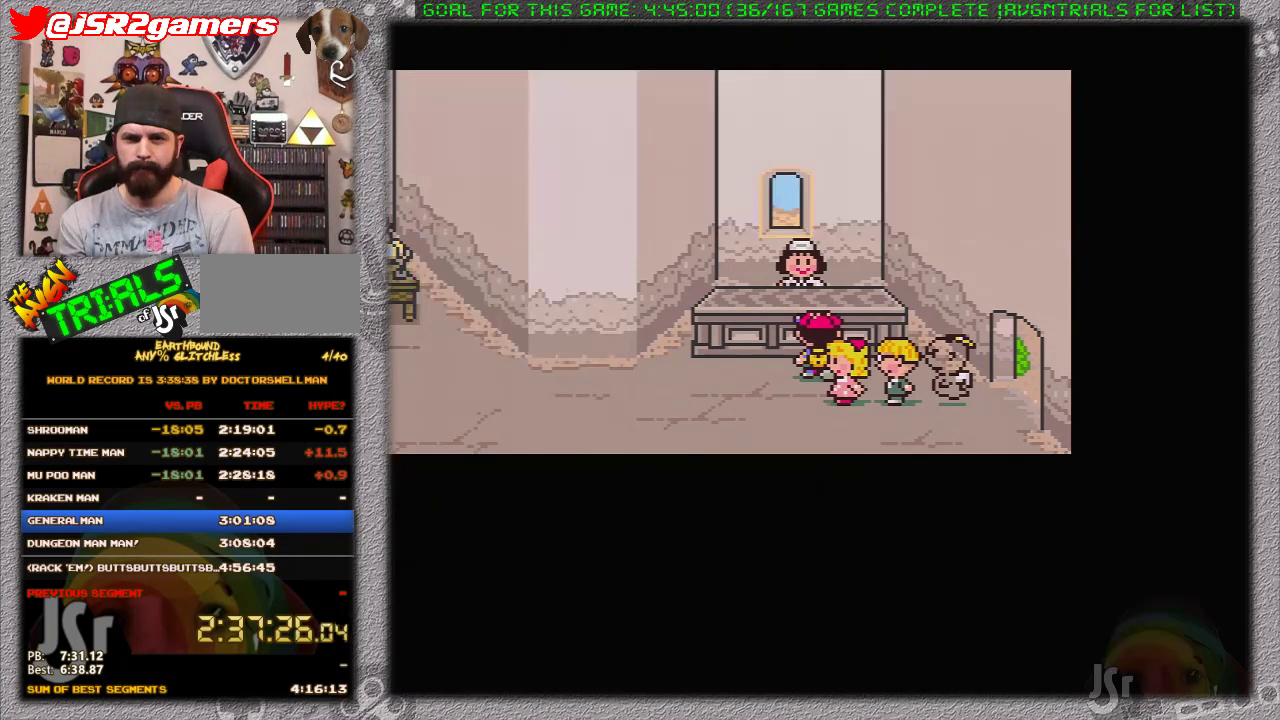
{"buttons": [], "events": [[33, "A", "up"], [100, "A", "down"], [217, "A", "up"], [217, "L1", "up"]]}
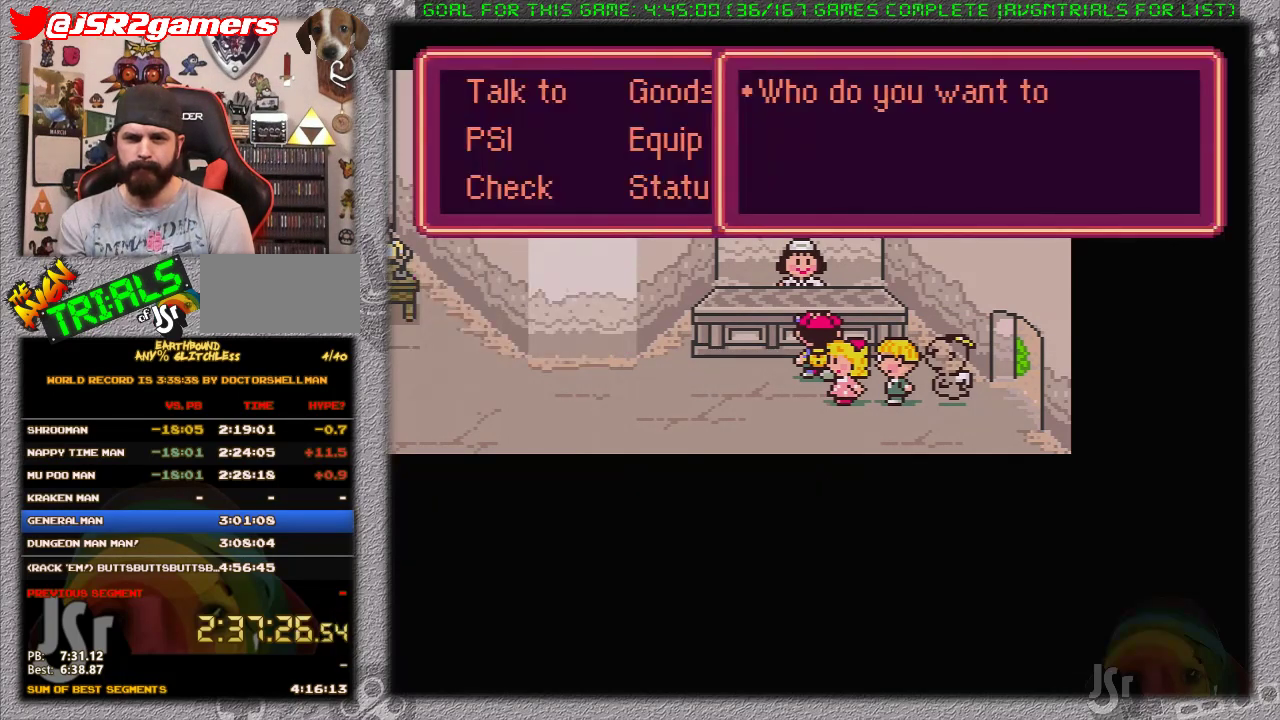
{"buttons": ["A", "L1"], "events": [[117, "DPAD_LEFT", "down"], [200, "A", "down"], [200, "DPAD_LEFT", "up"], [283, "A", "up"], [350, "A", "down"], [350, "L1", "down"], [450, "A", "up"], [450, "L1", "up"], [500, "A", "down"], [500, "L1", "down"]]}
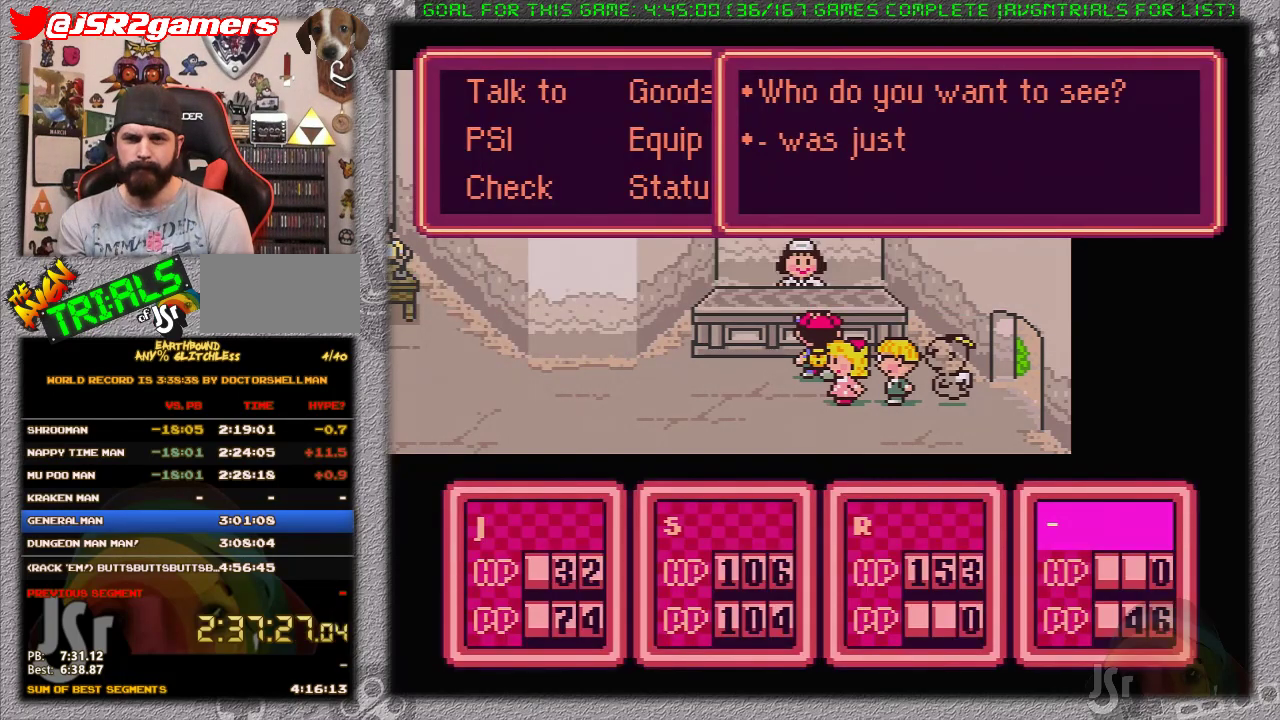
{"buttons": ["A", "L1"], "events": [[83, "A", "up"], [83, "L1", "up"], [117, "A", "down"], [150, "L1", "down"], [200, "A", "up"], [233, "L1", "up"], [267, "A", "down"], [333, "L1", "down"], [367, "A", "up"], [400, "L1", "up"], [433, "A", "down"], [450, "L1", "down"]]}
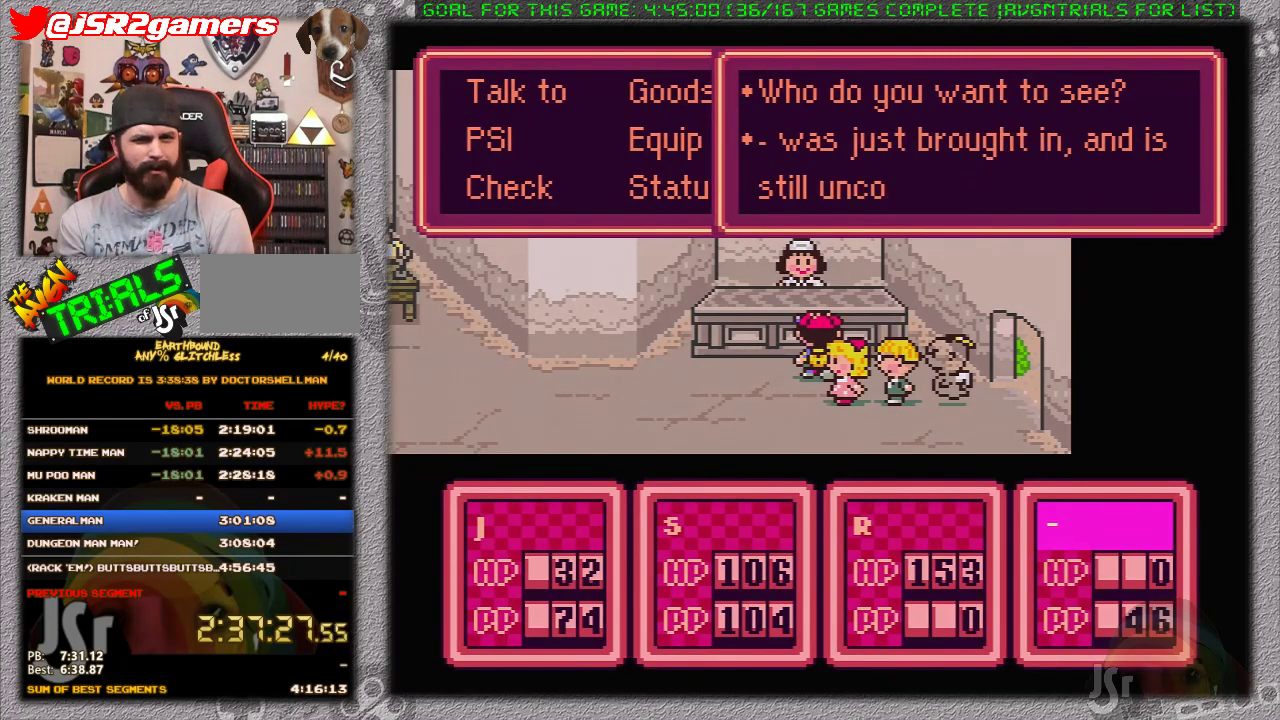
{"buttons": [], "events": [[17, "A", "up"], [83, "A", "down"], [150, "A", "up"], [150, "L1", "up"], [233, "A", "down"], [233, "L1", "down"], [333, "A", "up"], [333, "L1", "up"], [400, "A", "down"], [400, "L1", "down"], [483, "A", "up"], [483, "L1", "up"]]}
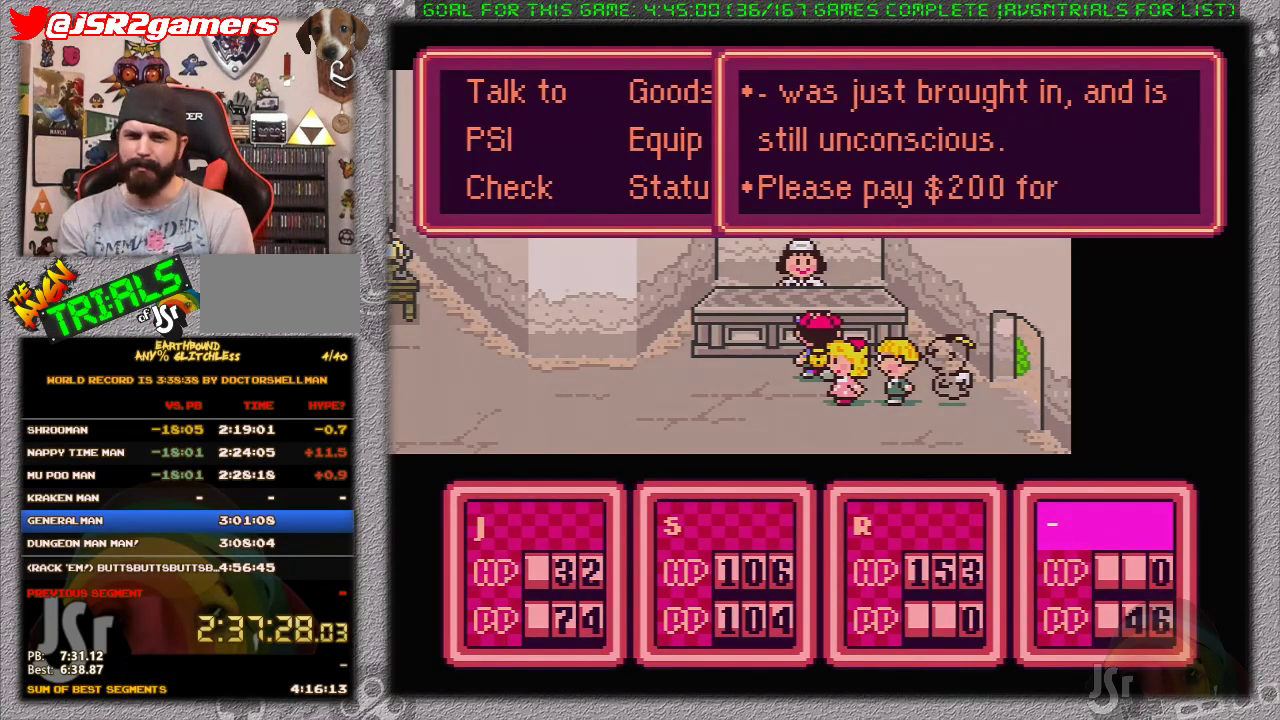
{"buttons": ["A", "L1"], "events": [[50, "A", "down"], [50, "L1", "down"], [117, "A", "up"], [117, "L1", "up"], [200, "A", "down"], [200, "L1", "down"], [267, "A", "up"], [267, "L1", "up"], [333, "A", "down"], [333, "L1", "down"], [400, "A", "up"], [433, "A", "down"], [433, "L1", "up"], [483, "L1", "down"]]}
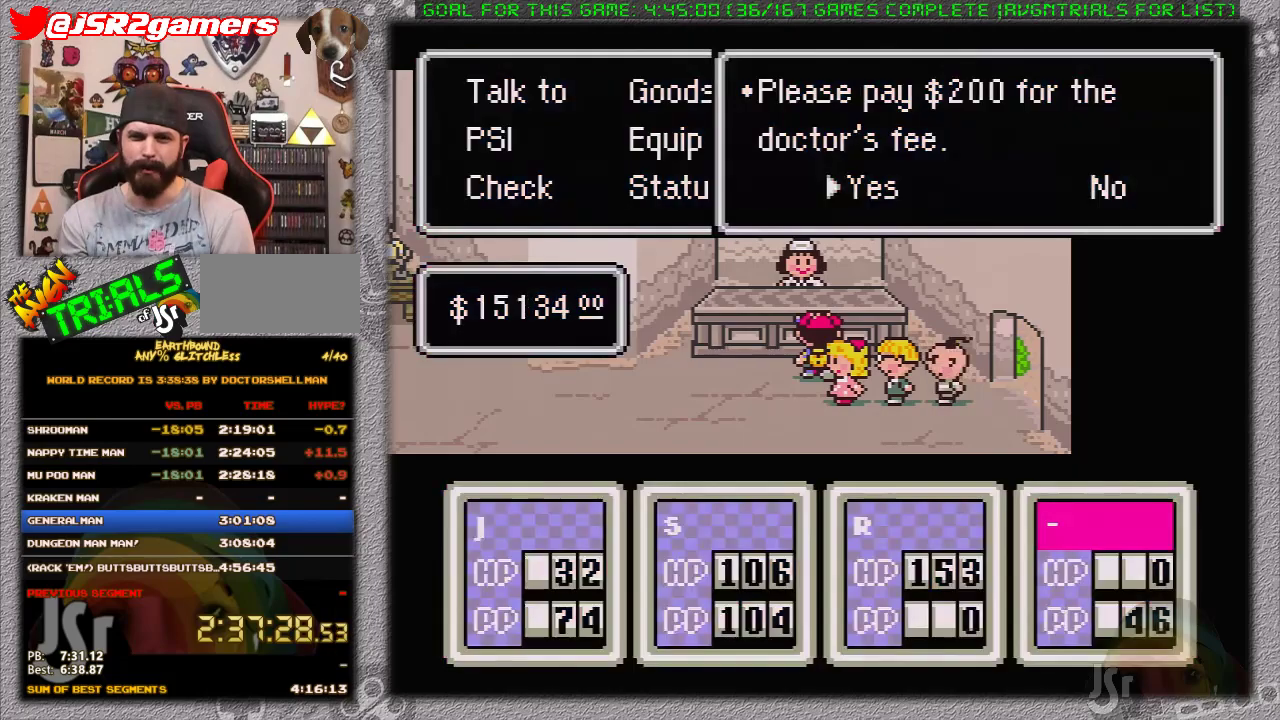
{"buttons": [], "events": [[33, "A", "up"], [67, "L1", "up"], [117, "A", "down"], [167, "A", "up"]]}
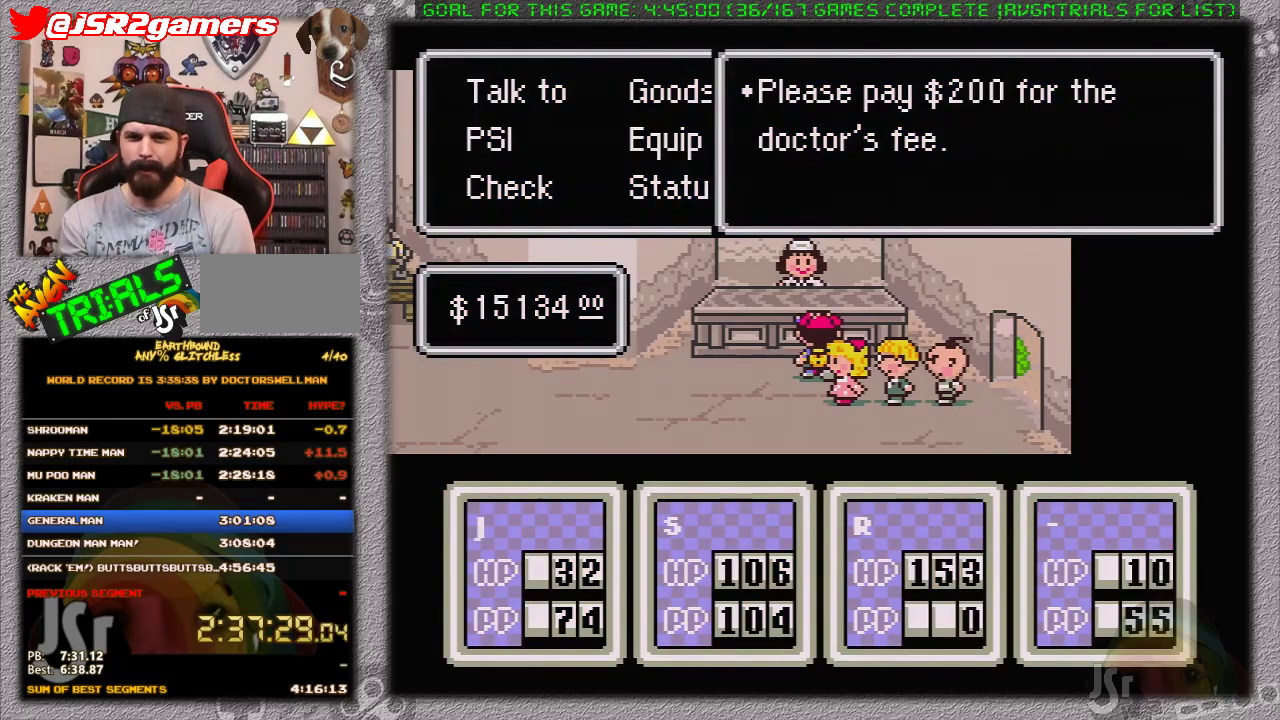
{"buttons": ["DPAD_RIGHT"], "events": [[67, "DPAD_RIGHT", "down"]]}
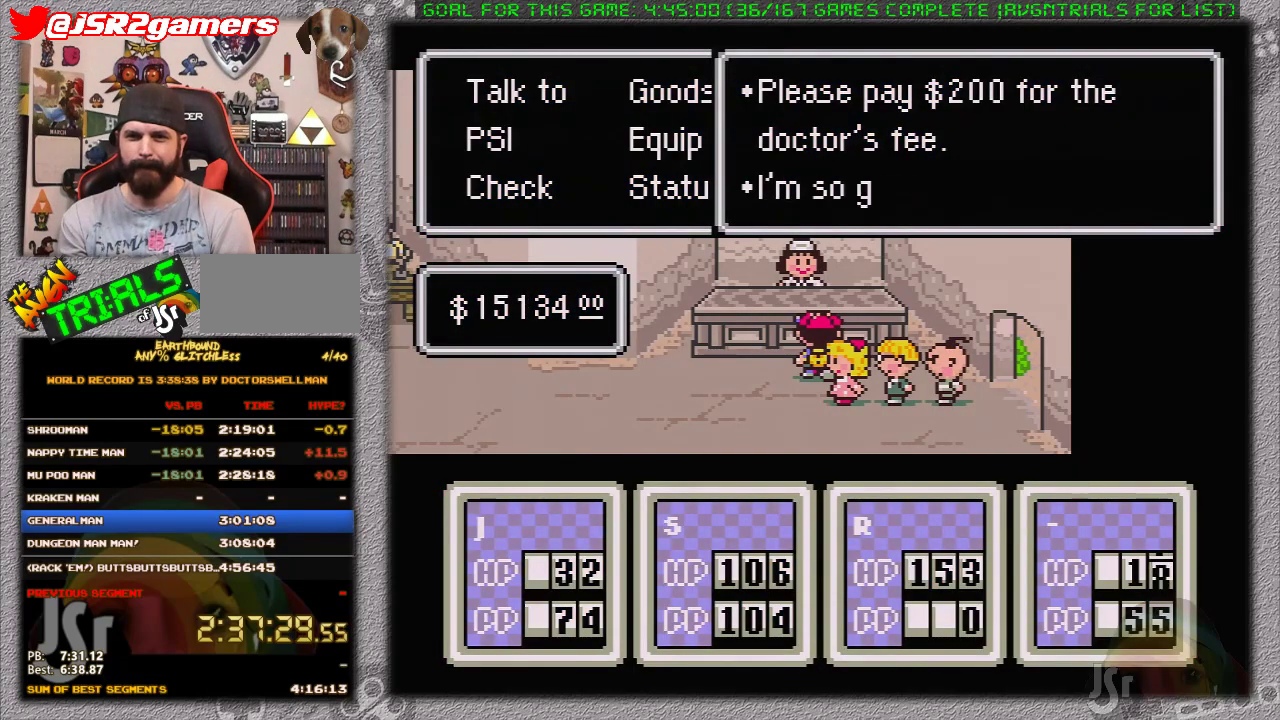
{"buttons": ["A", "DPAD_RIGHT"], "events": [[117, "A", "down"], [233, "A", "up"], [283, "A", "down"], [383, "A", "up"], [433, "A", "down"]]}
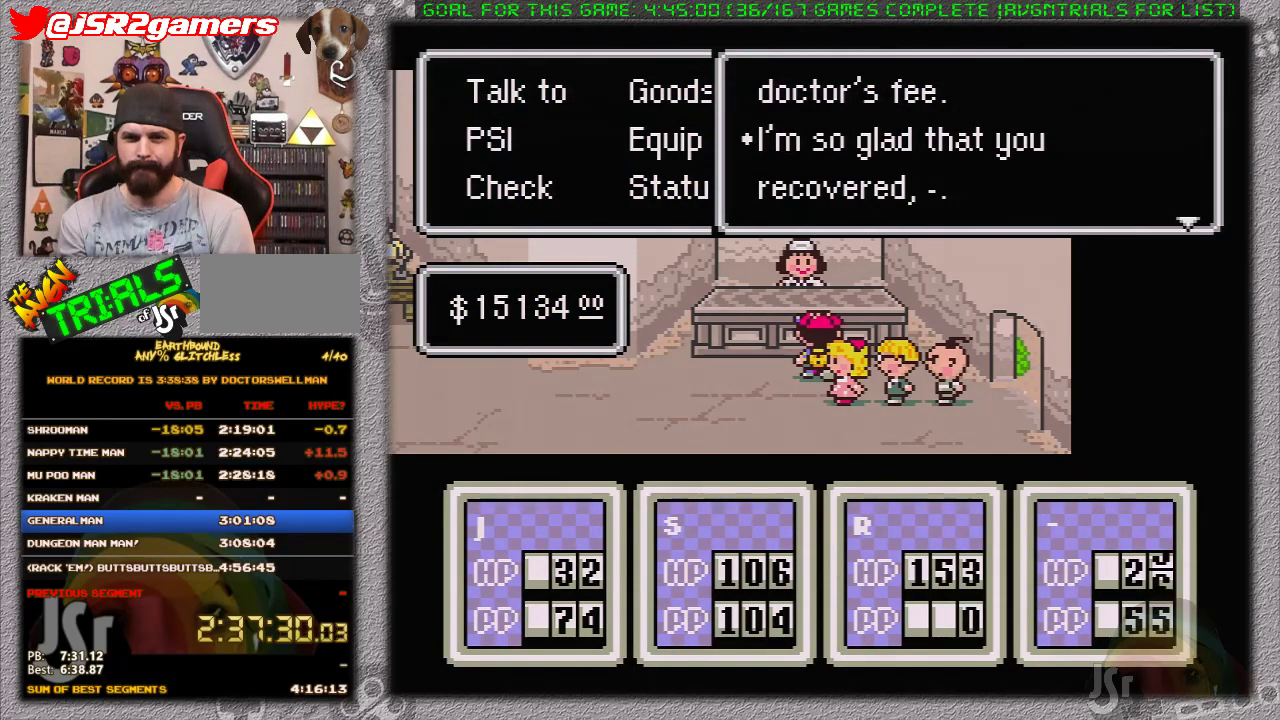
{"buttons": ["A", "DPAD_RIGHT"], "events": [[33, "A", "up"], [83, "A", "down"], [183, "A", "up"], [500, "A", "down"]]}